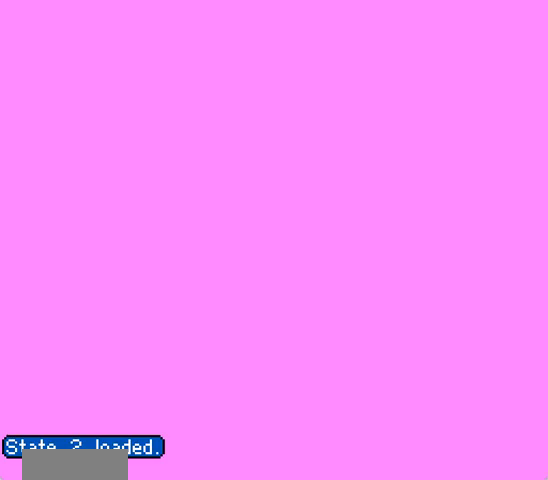
Gameplay with a controller (Nintendo layout); each line is a JSON object with the inputs held at the frame after it (dt_ms = milliseconds from this image to that frame). "events" lists button and stick changes between this image and that frame as [ms after this image, input, new state], when the widget could be followed in between. Not read: L3 R3.
{"dt_ms": 500, "buttons": ["A", "DPAD_DOWN", "DPAD_RIGHT"], "events": [[100, "A", "down"], [133, "A", "up"], [133, "DPAD_RIGHT", "down"], [300, "A", "down"], [300, "DPAD_UP", "up"], [367, "DPAD_DOWN", "down"], [433, "A", "up"], [467, "A", "down"]]}
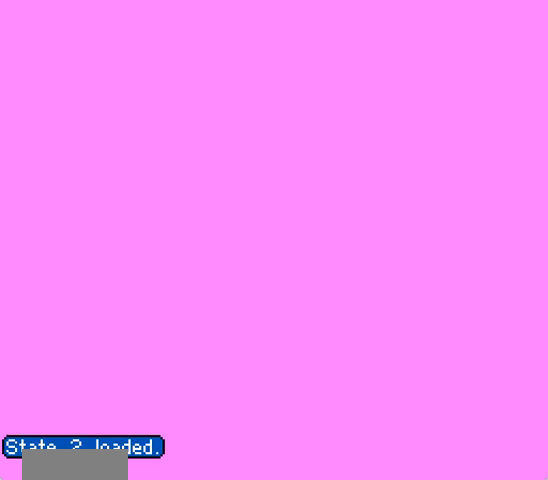
{"dt_ms": 500, "buttons": ["DPAD_DOWN", "DPAD_RIGHT"], "events": [[100, "A", "up"], [200, "A", "down"], [300, "A", "up"], [400, "A", "down"], [500, "A", "up"]]}
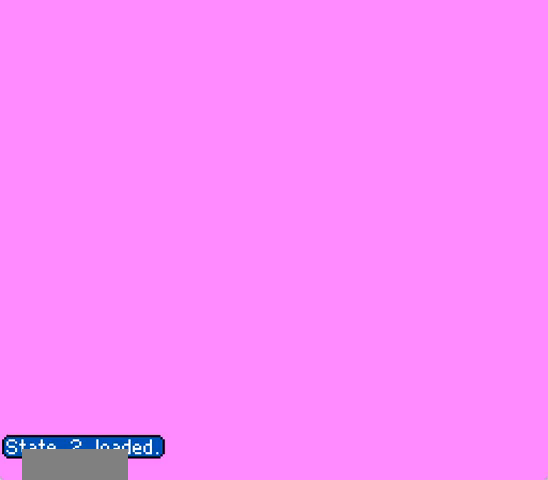
{"dt_ms": 500, "buttons": ["DPAD_UP", "DPAD_RIGHT"], "events": [[100, "A", "down"], [200, "DPAD_DOWN", "up"], [300, "A", "up"], [300, "DPAD_UP", "down"], [367, "A", "down"], [433, "A", "up"]]}
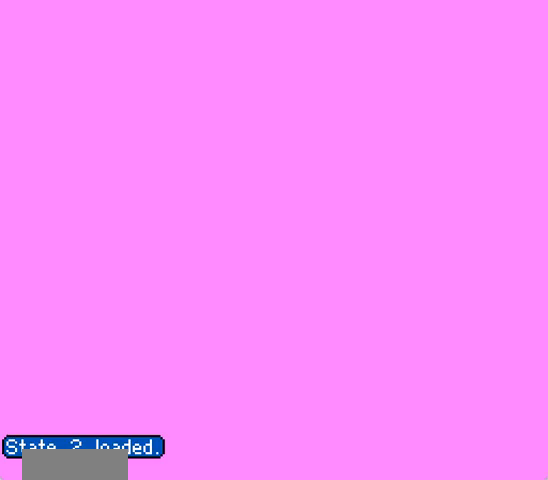
{"dt_ms": 500, "buttons": ["DPAD_DOWN", "DPAD_RIGHT"], "events": [[33, "A", "down"], [133, "A", "up"], [267, "DPAD_UP", "up"], [333, "A", "down"], [367, "DPAD_DOWN", "down"], [467, "A", "up"]]}
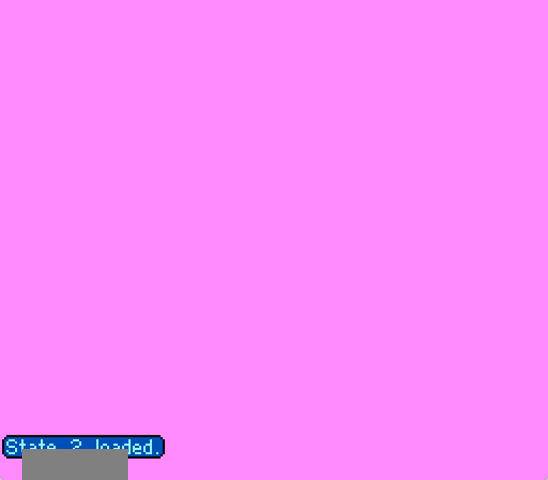
{"dt_ms": 500, "buttons": ["DPAD_RIGHT"], "events": [[67, "A", "down"], [200, "A", "up"], [300, "A", "down"], [400, "A", "up"], [500, "DPAD_DOWN", "up"]]}
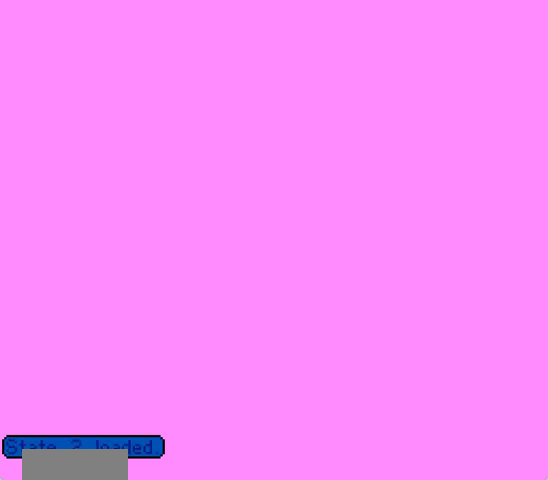
{"dt_ms": 1000, "buttons": ["A", "DPAD_LEFT"]}
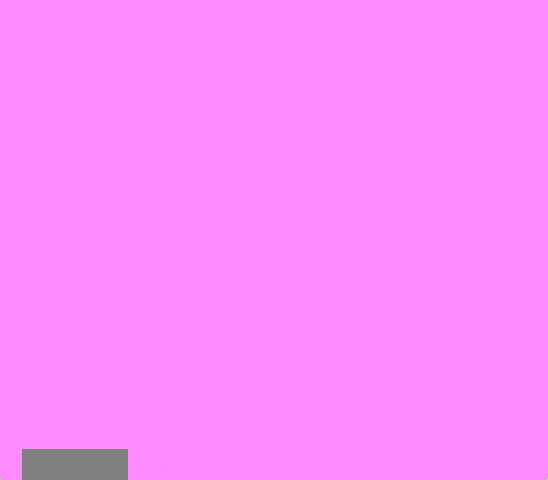
{"dt_ms": 500, "buttons": ["DPAD_DOWN", "DPAD_LEFT"]}
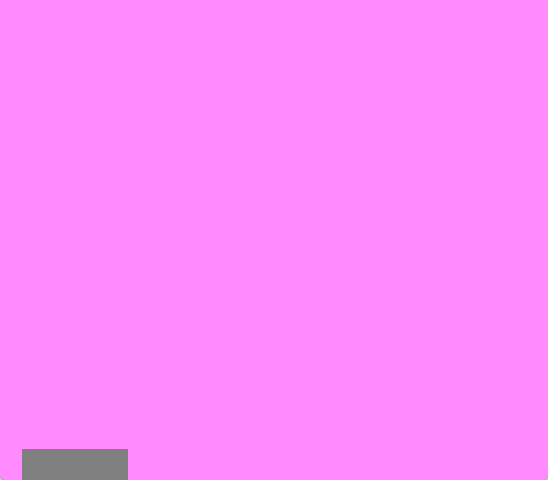
{"dt_ms": 1000, "buttons": ["A", "DPAD_DOWN", "DPAD_LEFT"]}
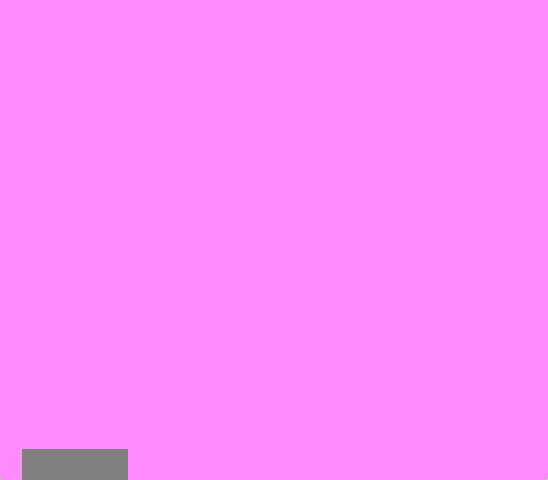
{"dt_ms": 500, "buttons": ["DPAD_LEFT"], "events": [[33, "A", "up"], [133, "A", "down"], [133, "DPAD_LEFT", "up"], [233, "DPAD_RIGHT", "down"], [333, "A", "up"], [367, "DPAD_RIGHT", "up"], [400, "DPAD_LEFT", "down"], [433, "A", "down"], [500, "A", "up"], [500, "DPAD_DOWN", "up"]]}
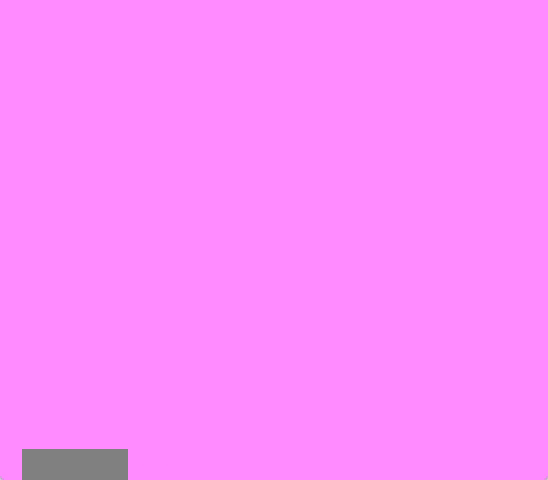
{"dt_ms": 500, "buttons": ["DPAD_LEFT"]}